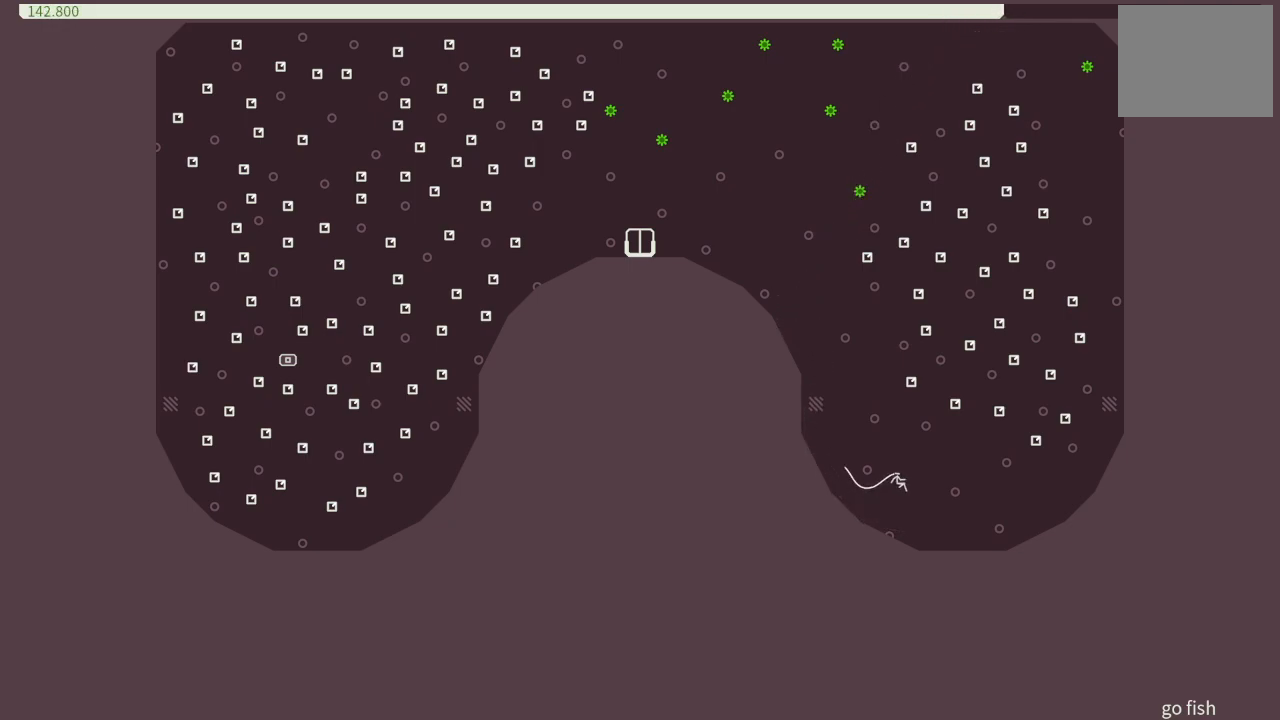
Gameplay with a controller (PlayStation layout); each line is a JSON object with the inputs held at the frame after it. "events" lists button and stick changes between this image and that frame as [ms after this image, input, new state], when the widget could be followed in between. Not read: L3 R3 left_stick right_stick.
{"buttons": ["DPAD_RIGHT"], "events": [[150, "DPAD_RIGHT", "down"]]}
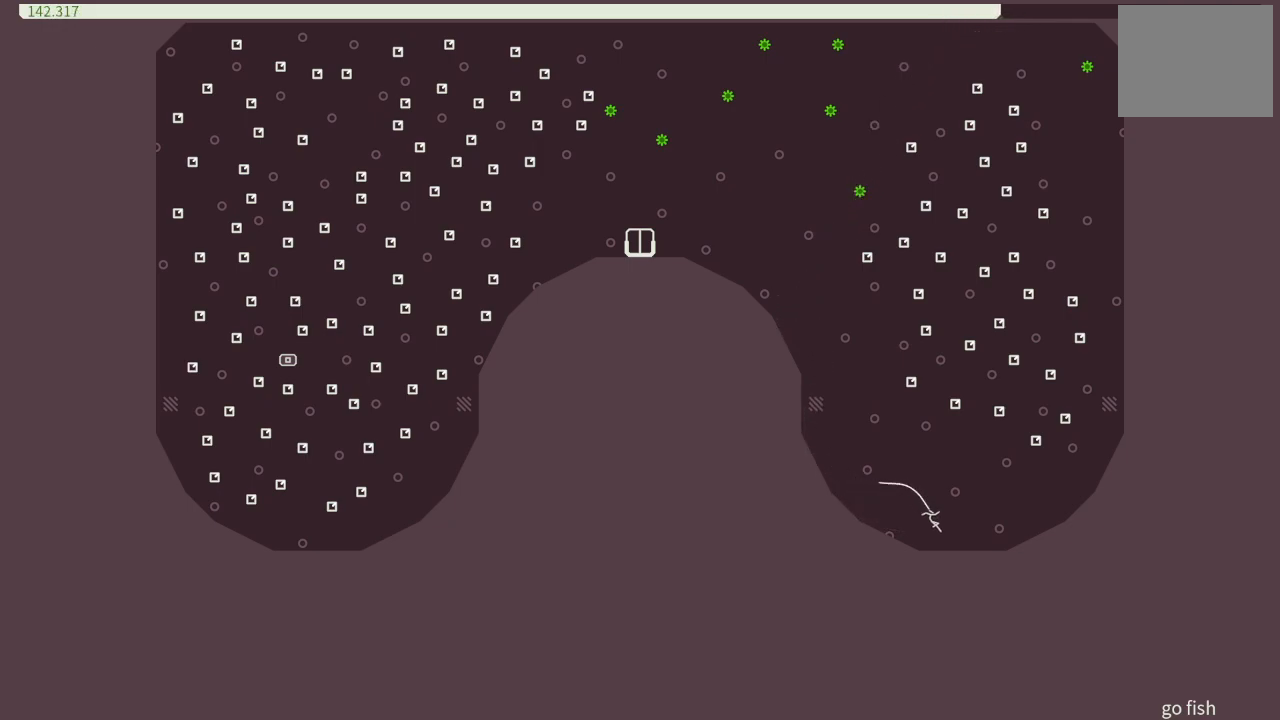
{"buttons": ["DPAD_RIGHT"], "events": [[117, "CROSS", "down"], [183, "CROSS", "up"]]}
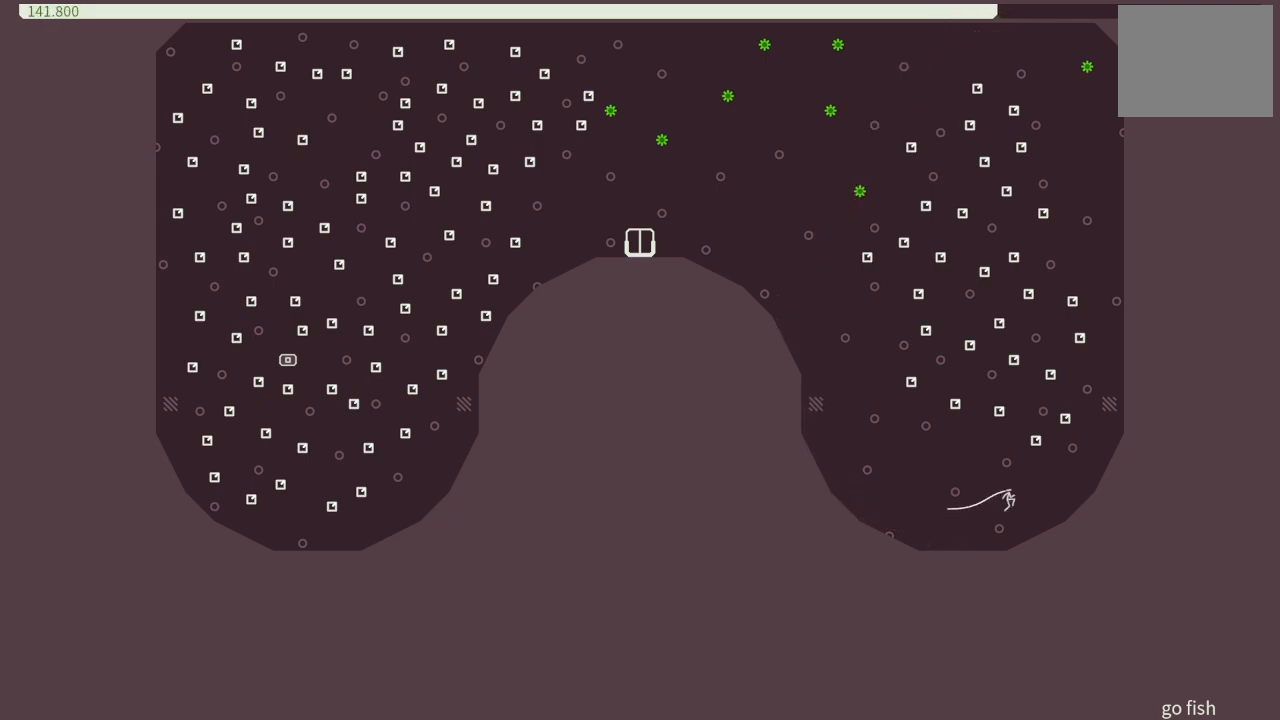
{"buttons": ["DPAD_RIGHT"], "events": [[250, "CROSS", "down"], [333, "CROSS", "up"]]}
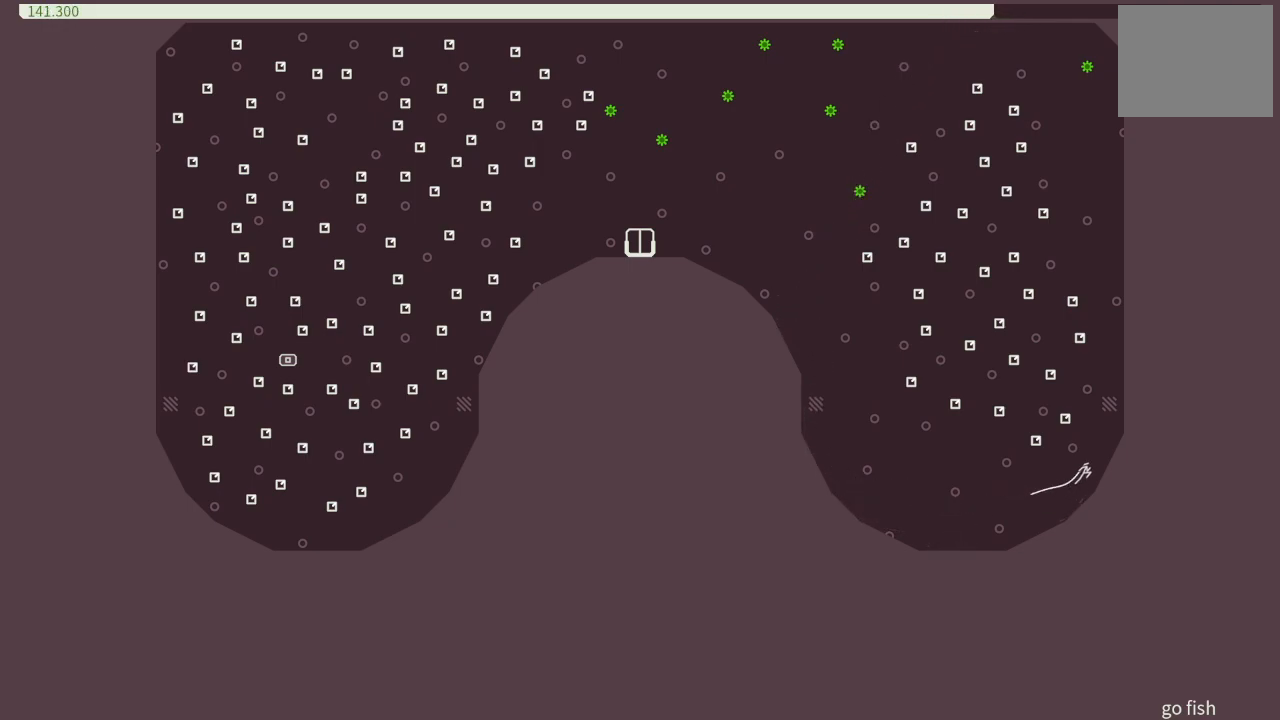
{"buttons": ["DPAD_RIGHT"], "events": []}
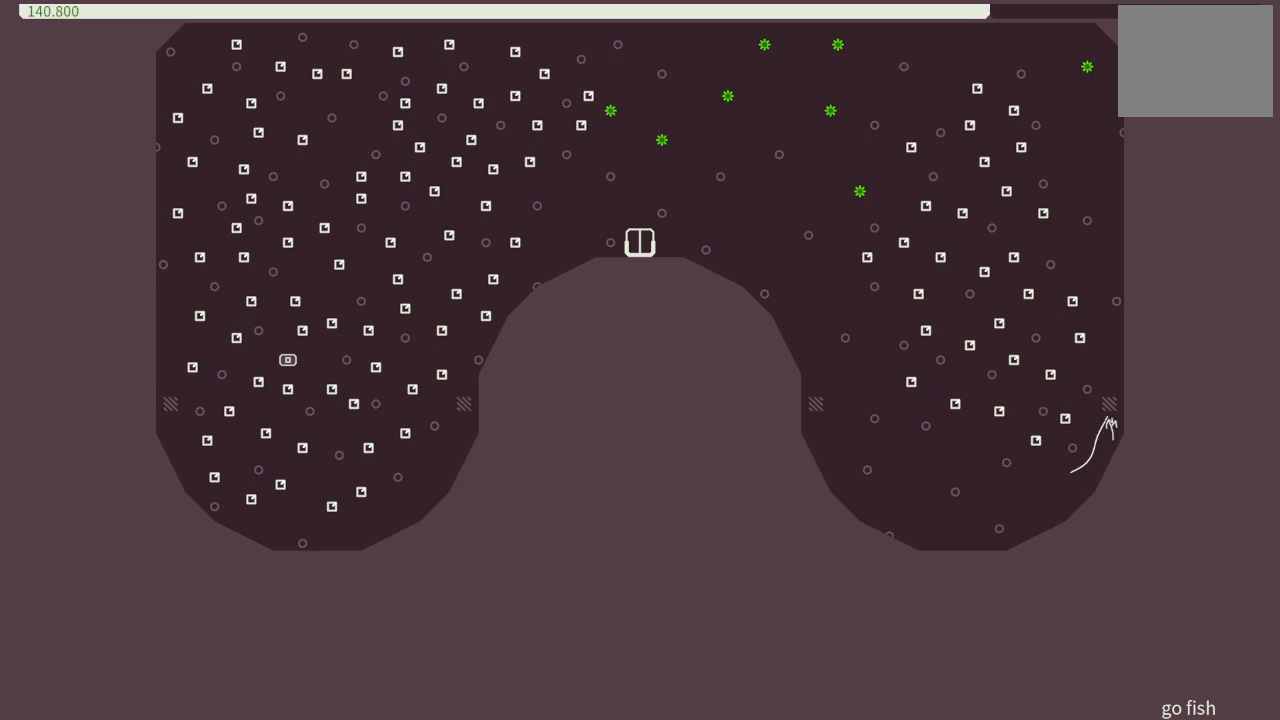
{"buttons": ["DPAD_RIGHT"], "events": []}
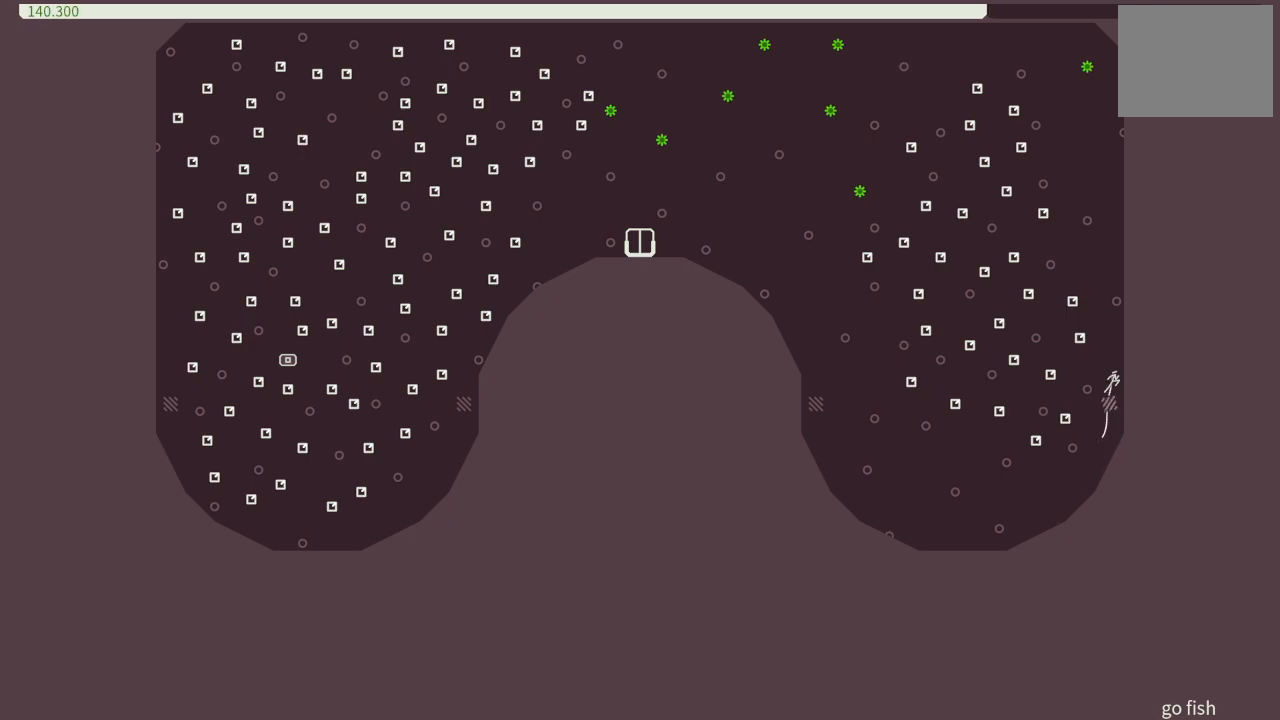
{"buttons": ["CROSS", "DPAD_RIGHT"], "events": [[133, "CROSS", "down"], [183, "DPAD_RIGHT", "up"], [400, "DPAD_RIGHT", "down"]]}
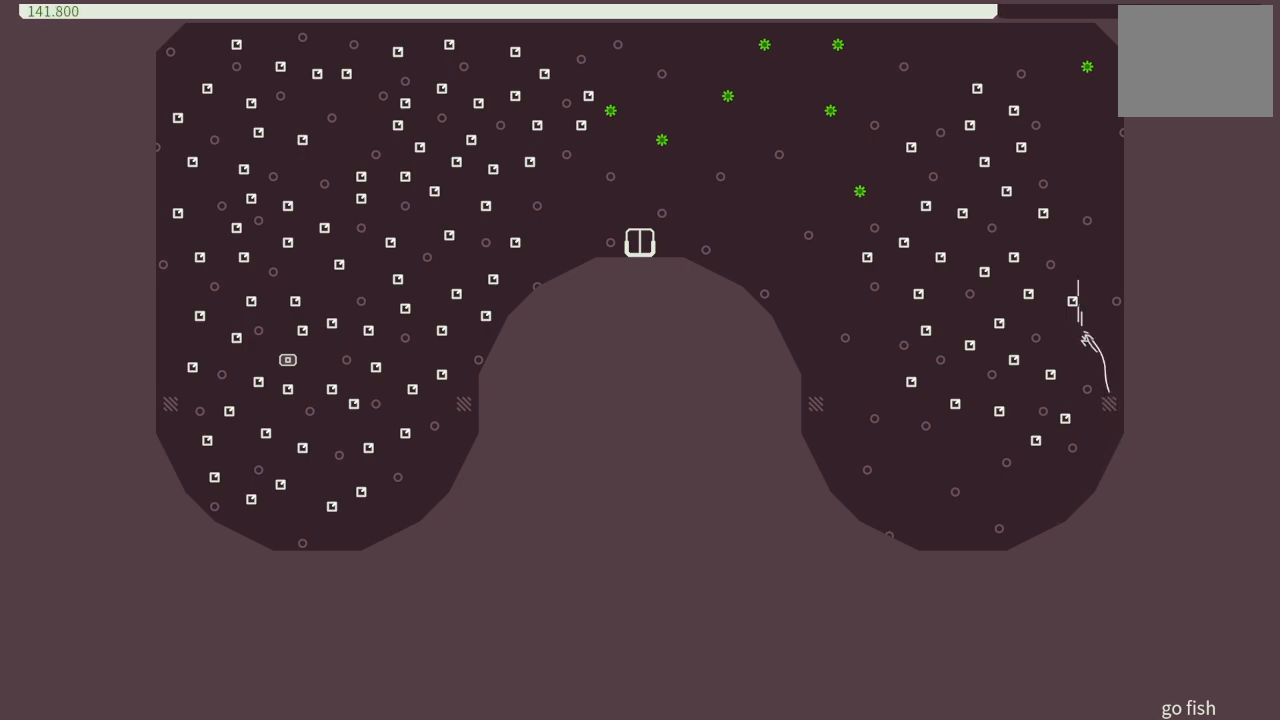
{"buttons": ["CROSS", "DPAD_RIGHT"], "events": [[33, "DPAD_RIGHT", "up"], [367, "DPAD_RIGHT", "down"]]}
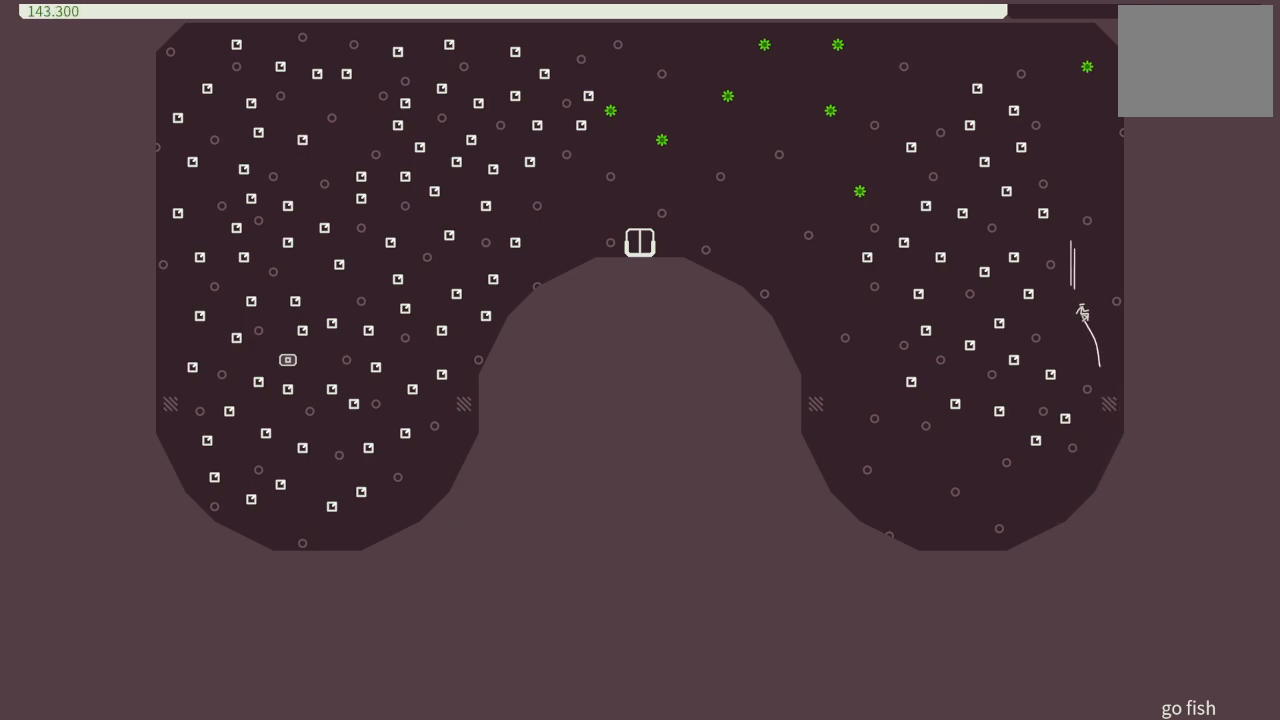
{"buttons": ["DPAD_RIGHT"], "events": [[117, "CROSS", "up"]]}
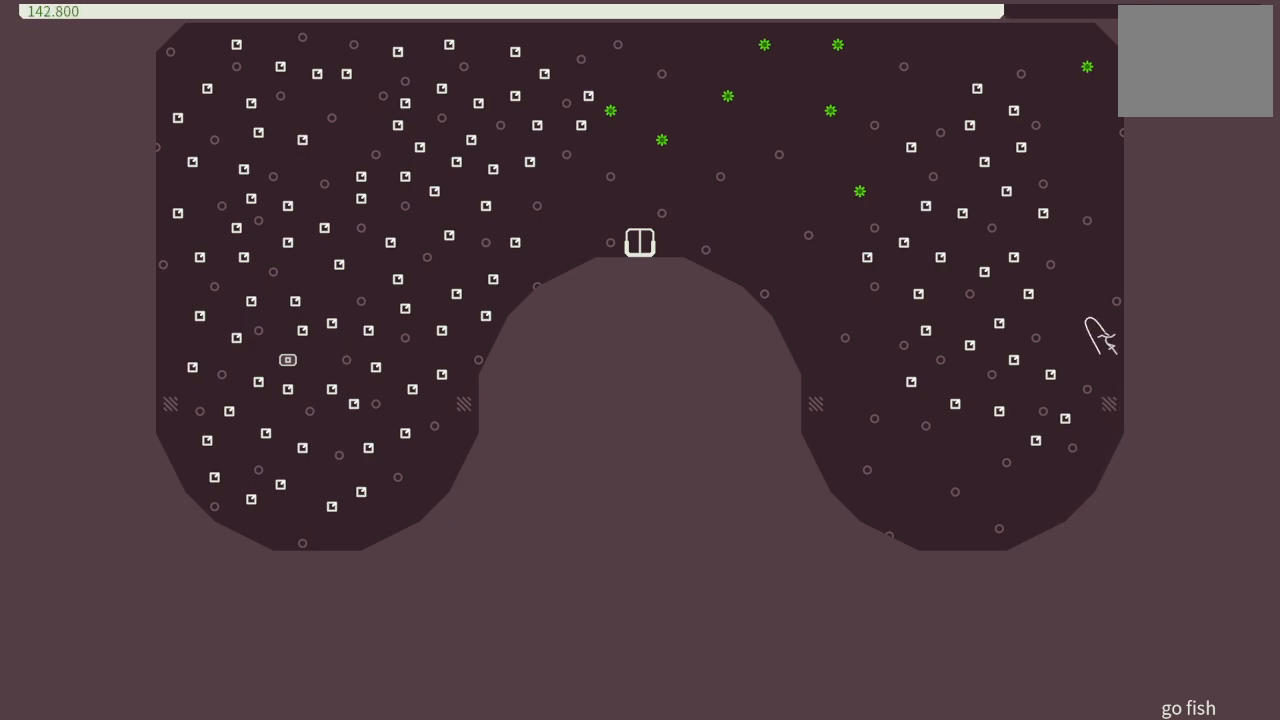
{"buttons": ["CROSS", "DPAD_RIGHT"], "events": [[150, "CROSS", "down"]]}
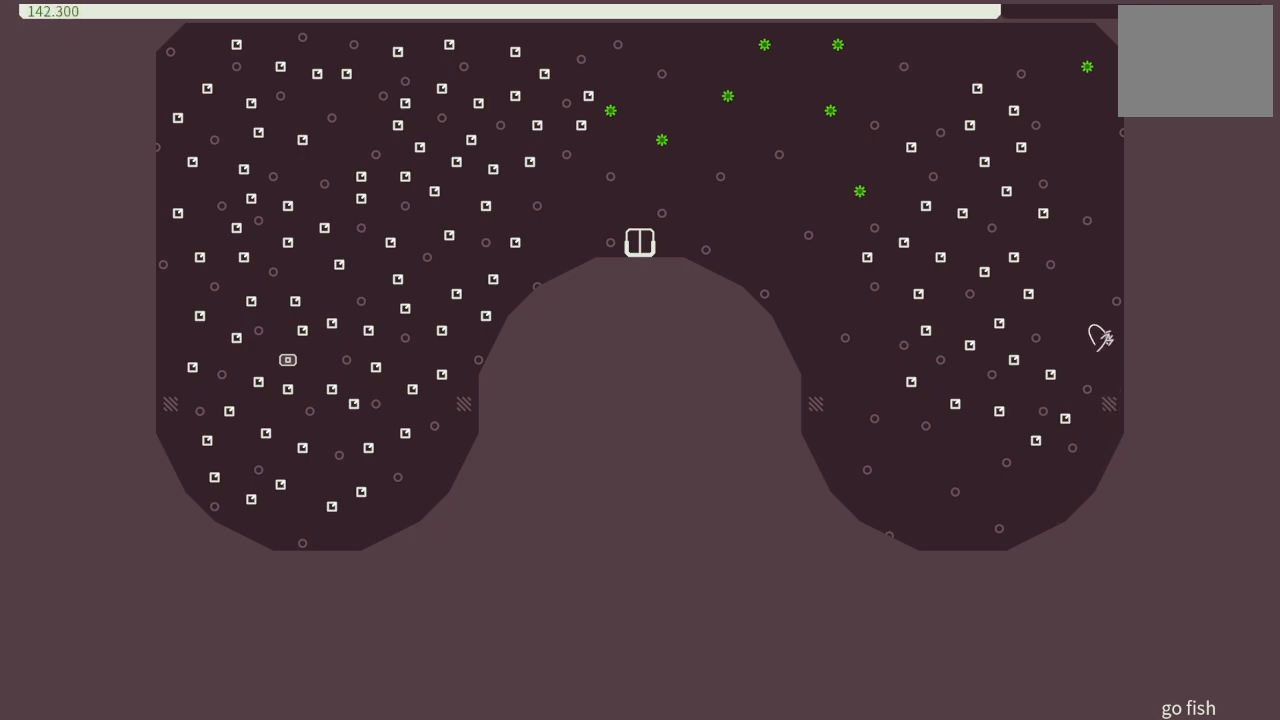
{"buttons": ["CROSS", "DPAD_RIGHT"], "events": [[167, "CROSS", "up"], [233, "CROSS", "down"]]}
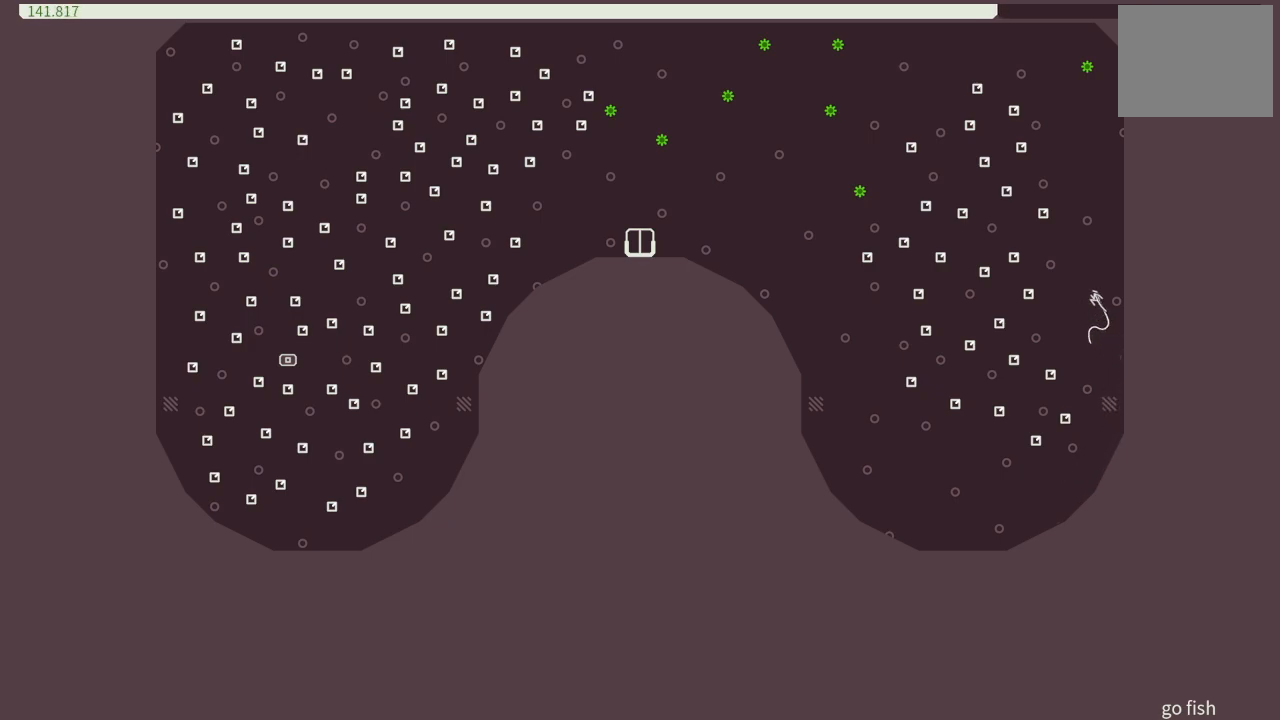
{"buttons": ["DPAD_RIGHT"], "events": [[500, "CROSS", "up"]]}
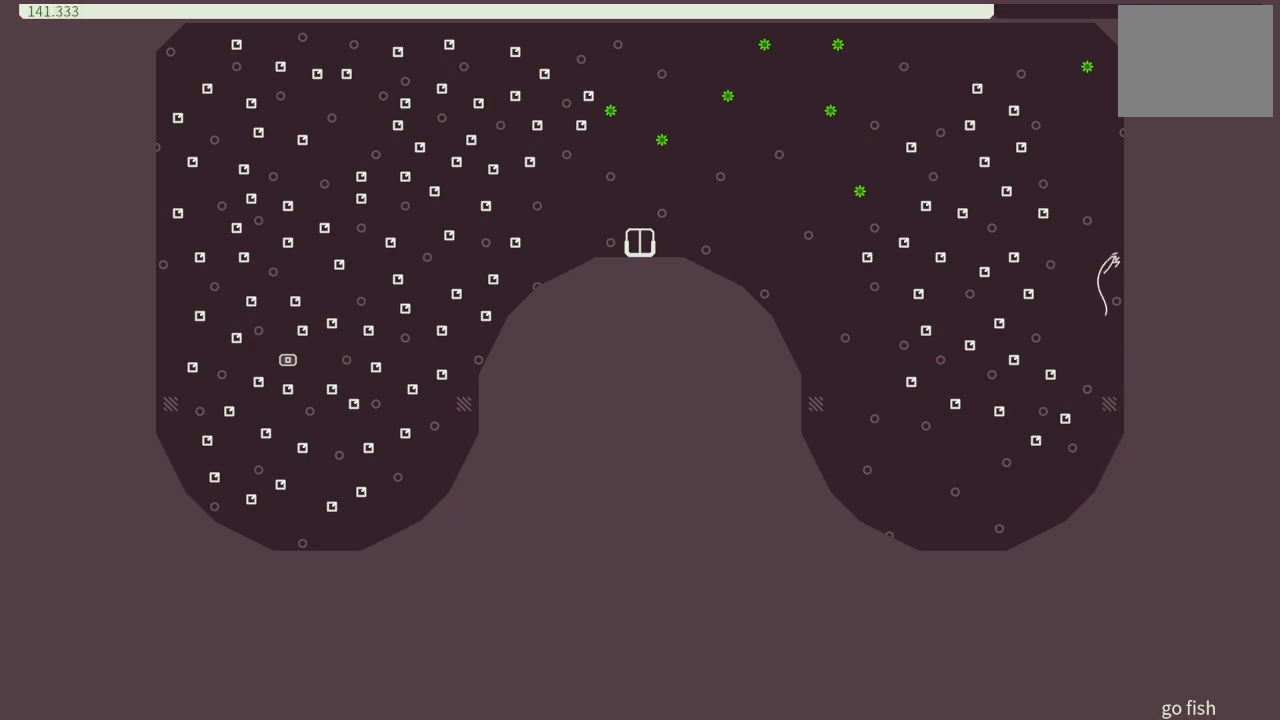
{"buttons": ["CROSS", "DPAD_RIGHT"], "events": [[250, "CROSS", "down"]]}
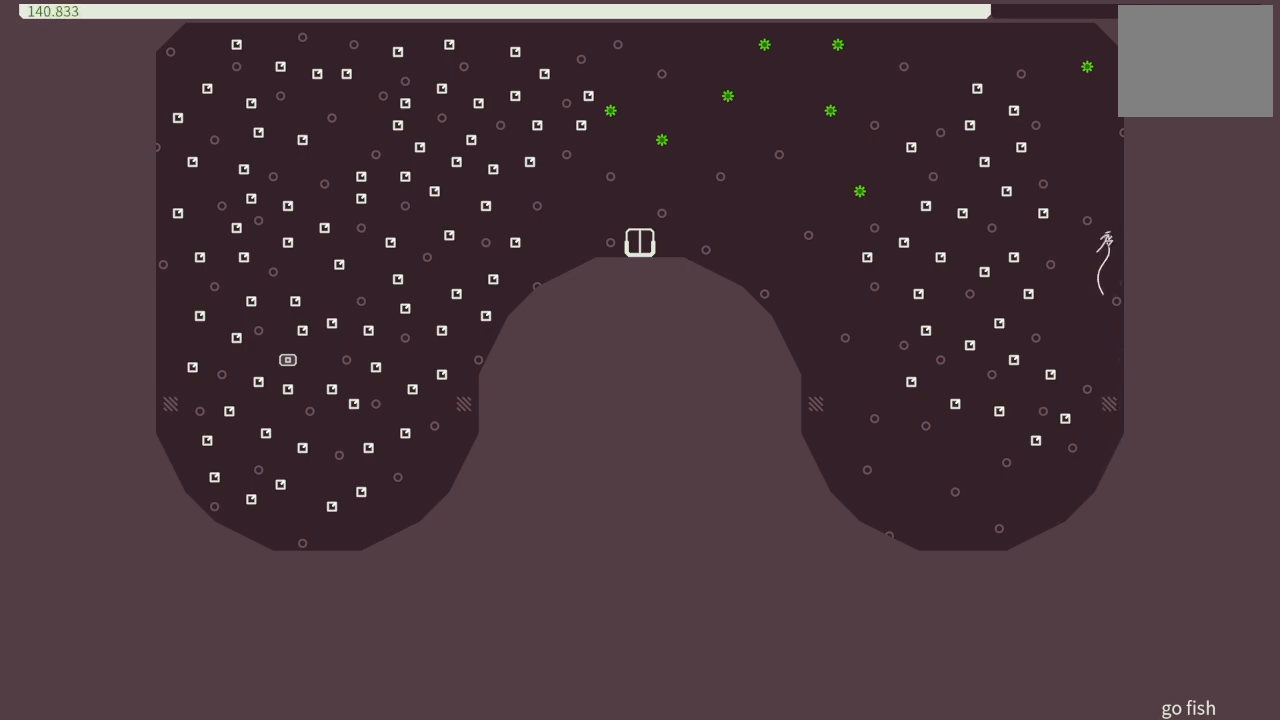
{"buttons": ["CROSS", "DPAD_RIGHT"], "events": [[283, "CROSS", "up"], [367, "CROSS", "down"]]}
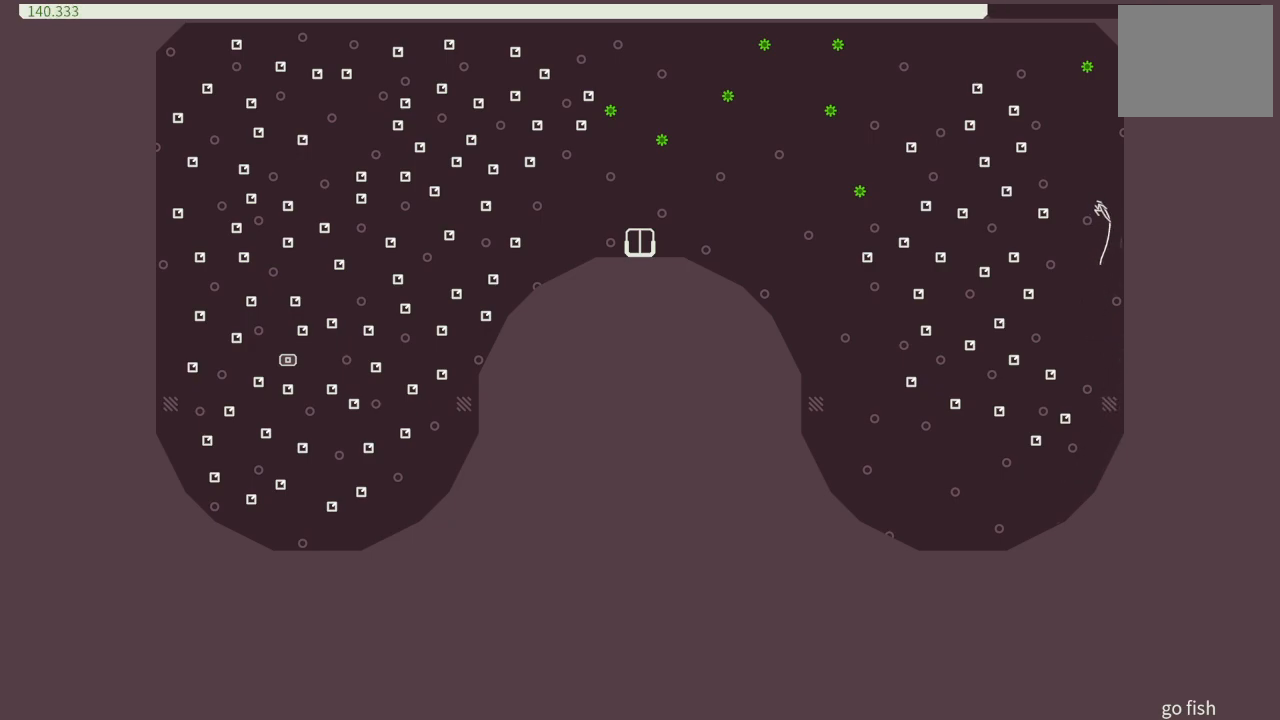
{"buttons": ["DPAD_RIGHT"], "events": [[383, "CROSS", "up"]]}
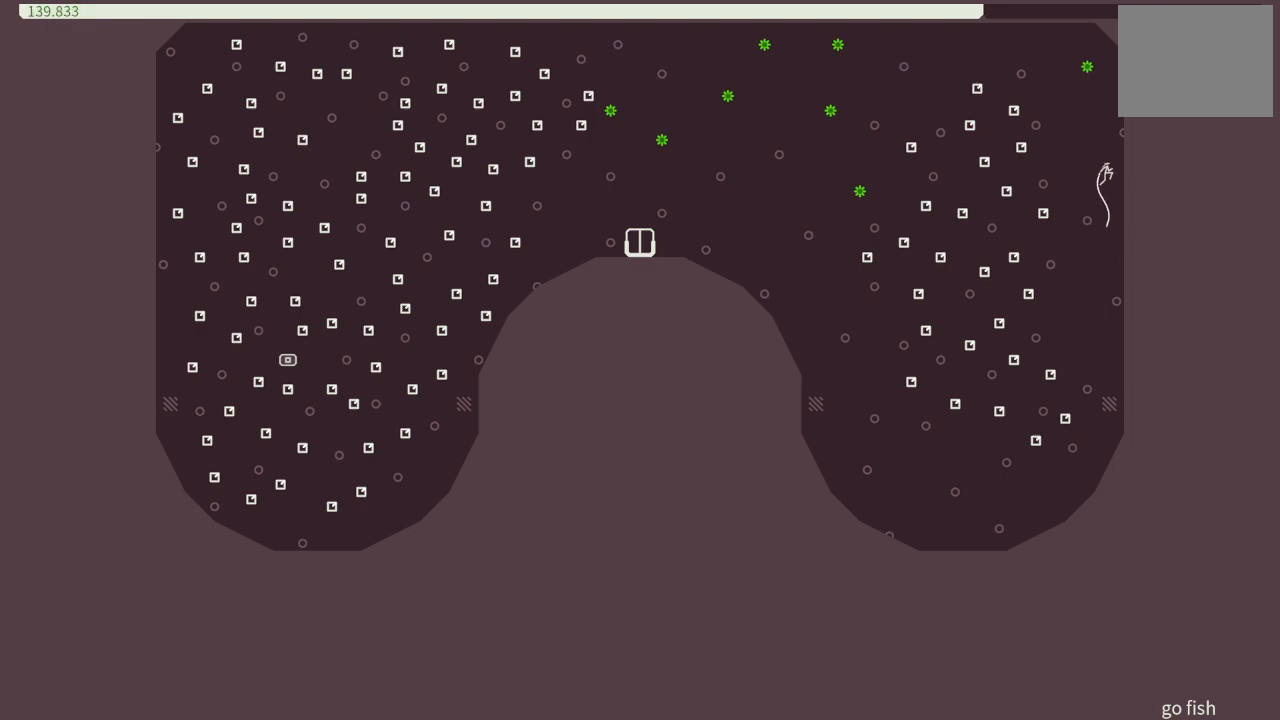
{"buttons": ["CROSS", "DPAD_RIGHT"], "events": [[483, "CROSS", "down"]]}
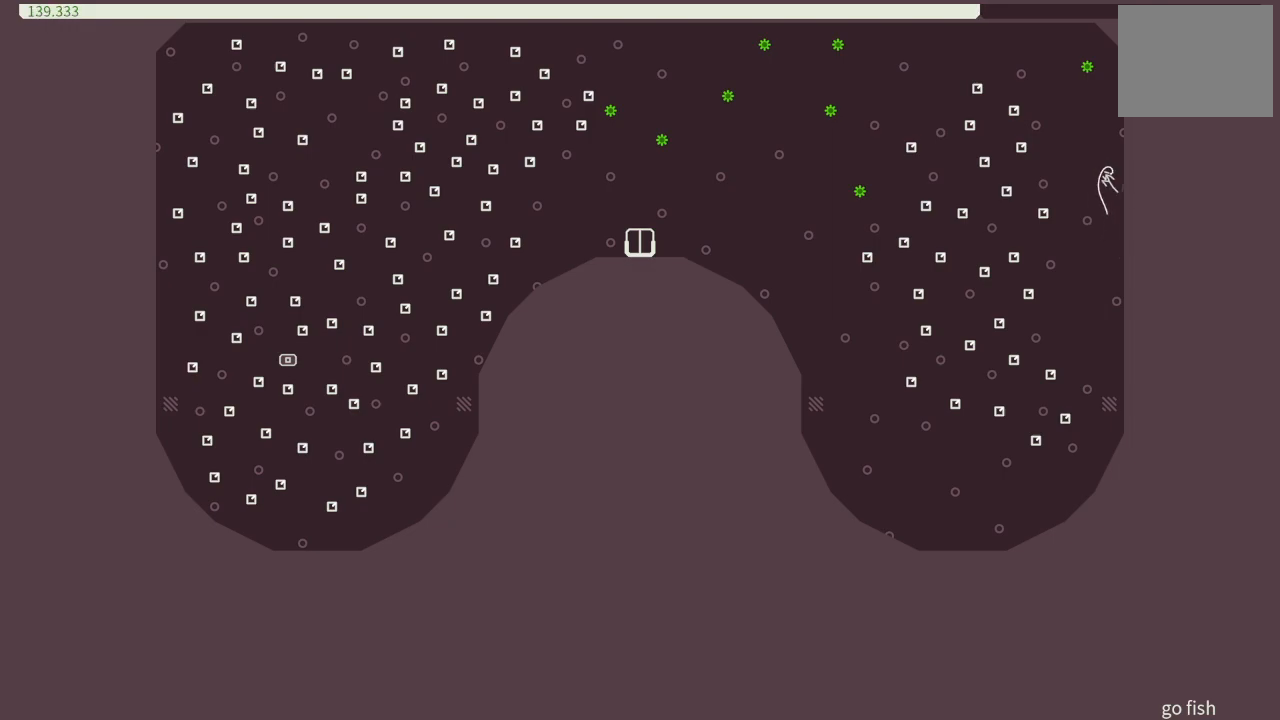
{"buttons": [], "events": [[483, "CROSS", "up"], [483, "DPAD_RIGHT", "up"]]}
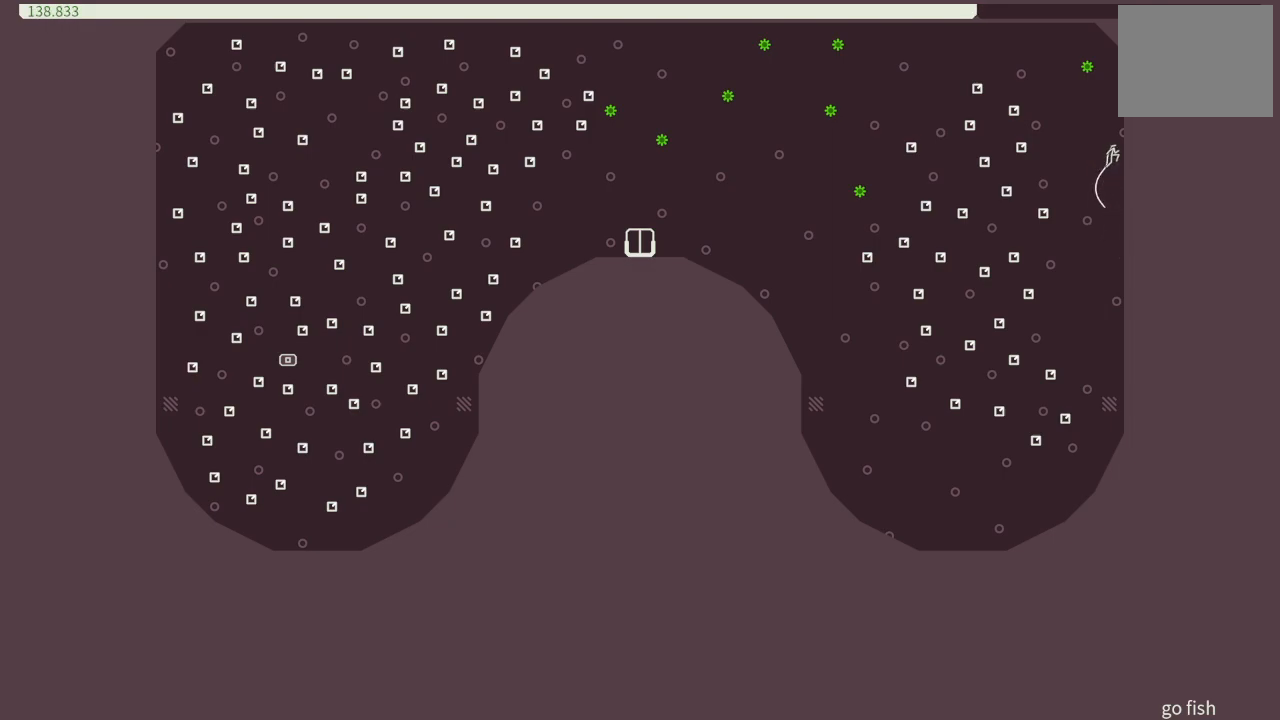
{"buttons": ["CROSS", "DPAD_LEFT"], "events": [[117, "DPAD_LEFT", "down"], [150, "CROSS", "down"]]}
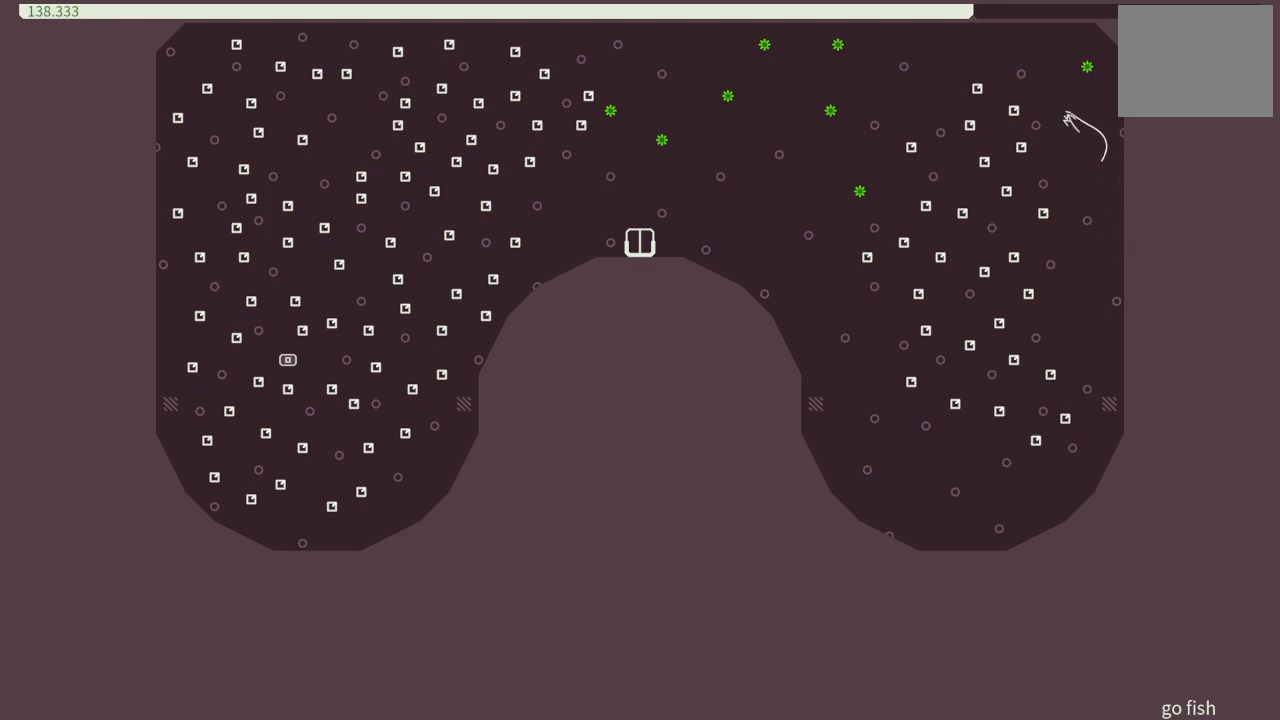
{"buttons": ["DPAD_LEFT"], "events": [[267, "CROSS", "up"], [283, "DPAD_LEFT", "up"], [500, "DPAD_LEFT", "down"]]}
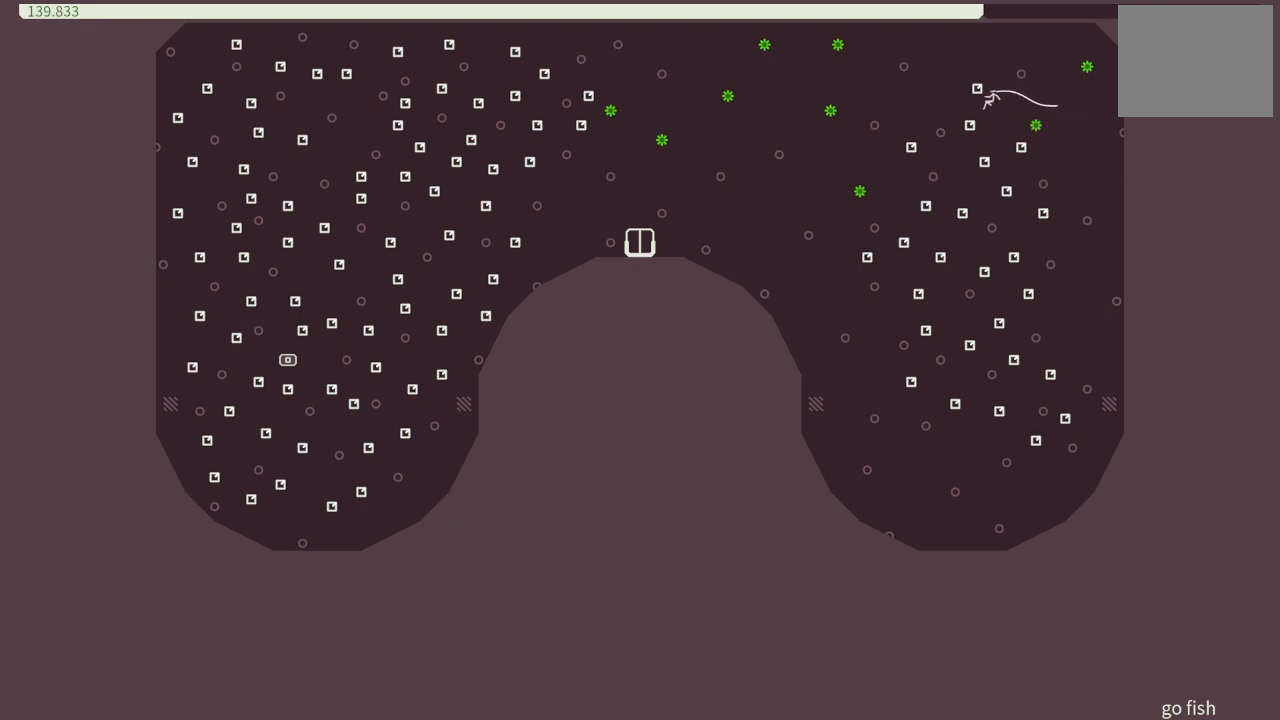
{"buttons": [], "events": [[133, "DPAD_LEFT", "up"], [217, "DPAD_RIGHT", "down"], [417, "DPAD_RIGHT", "up"]]}
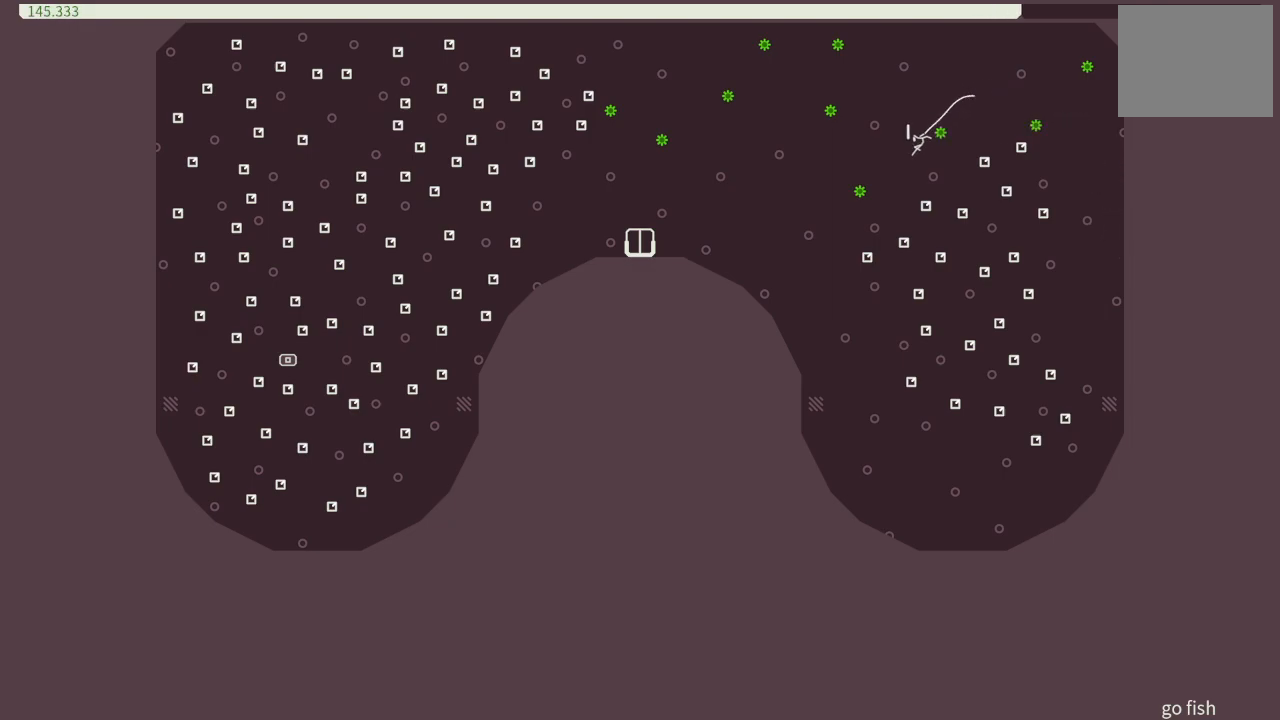
{"buttons": ["DPAD_LEFT"], "events": [[250, "DPAD_LEFT", "down"]]}
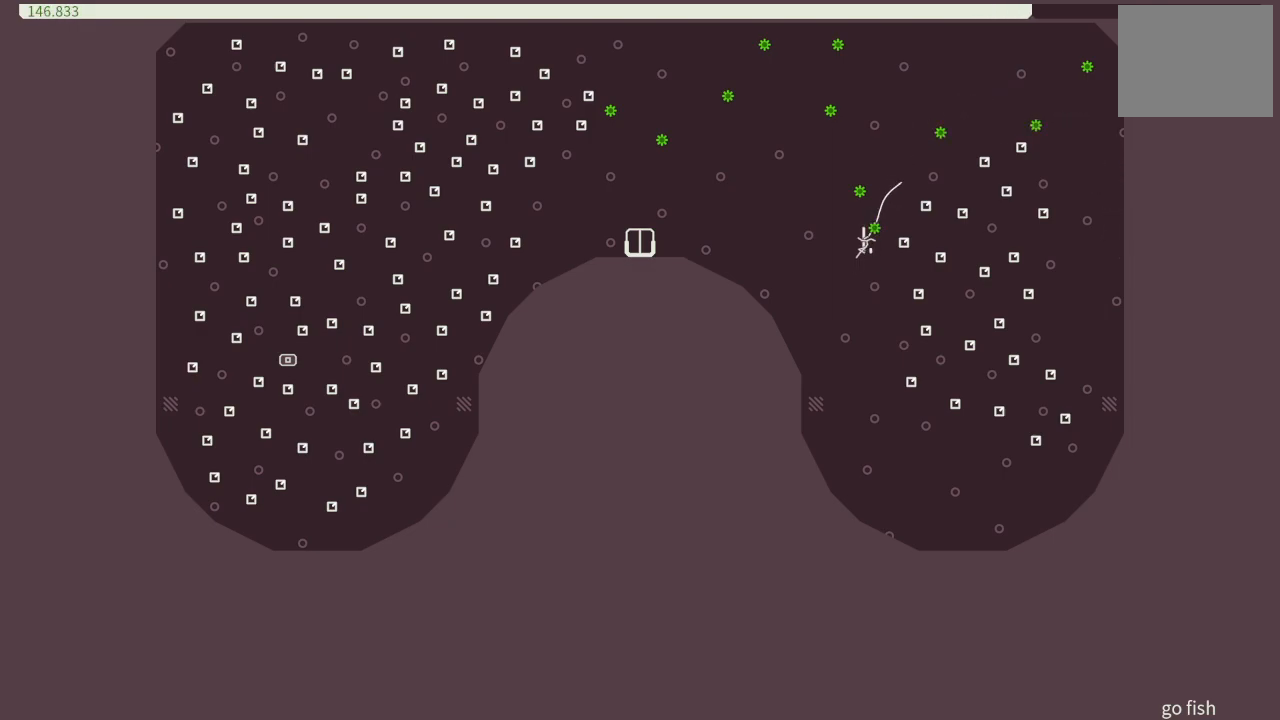
{"buttons": ["CROSS", "DPAD_LEFT"], "events": [[400, "CROSS", "down"]]}
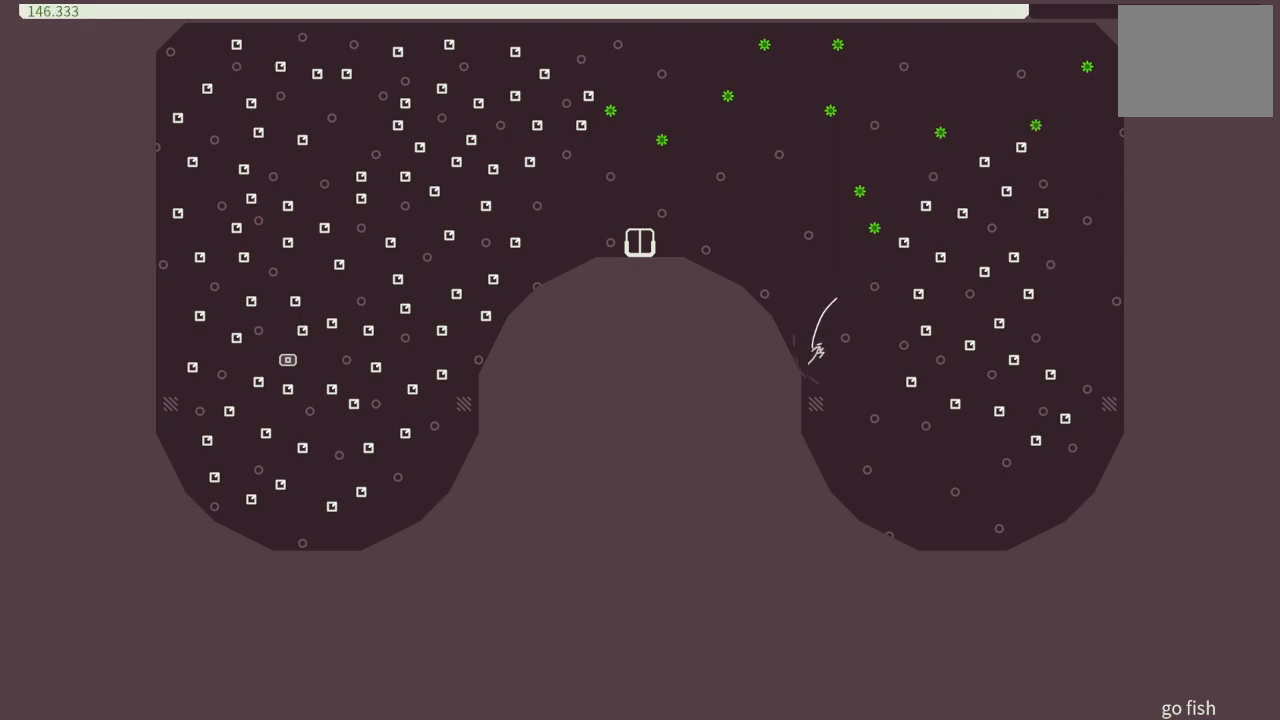
{"buttons": ["DPAD_LEFT"], "events": [[50, "CROSS", "up"]]}
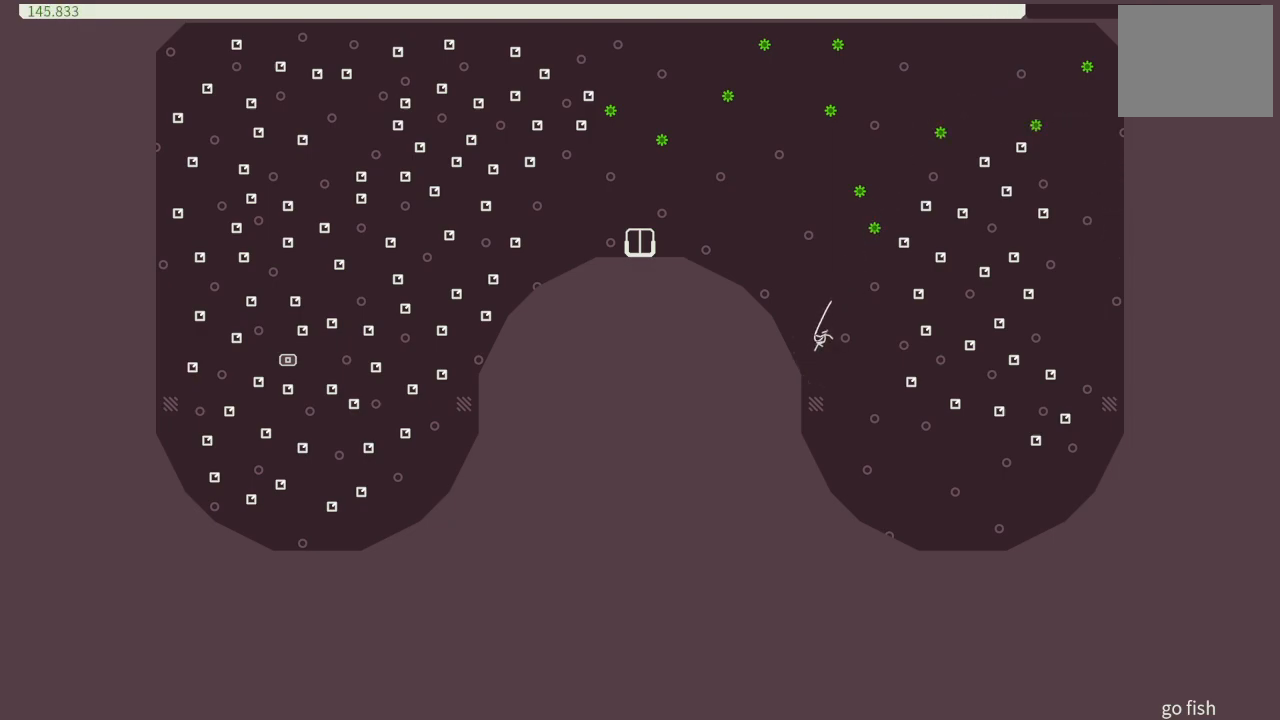
{"buttons": ["DPAD_LEFT"], "events": [[33, "DPAD_LEFT", "up"], [483, "DPAD_LEFT", "down"]]}
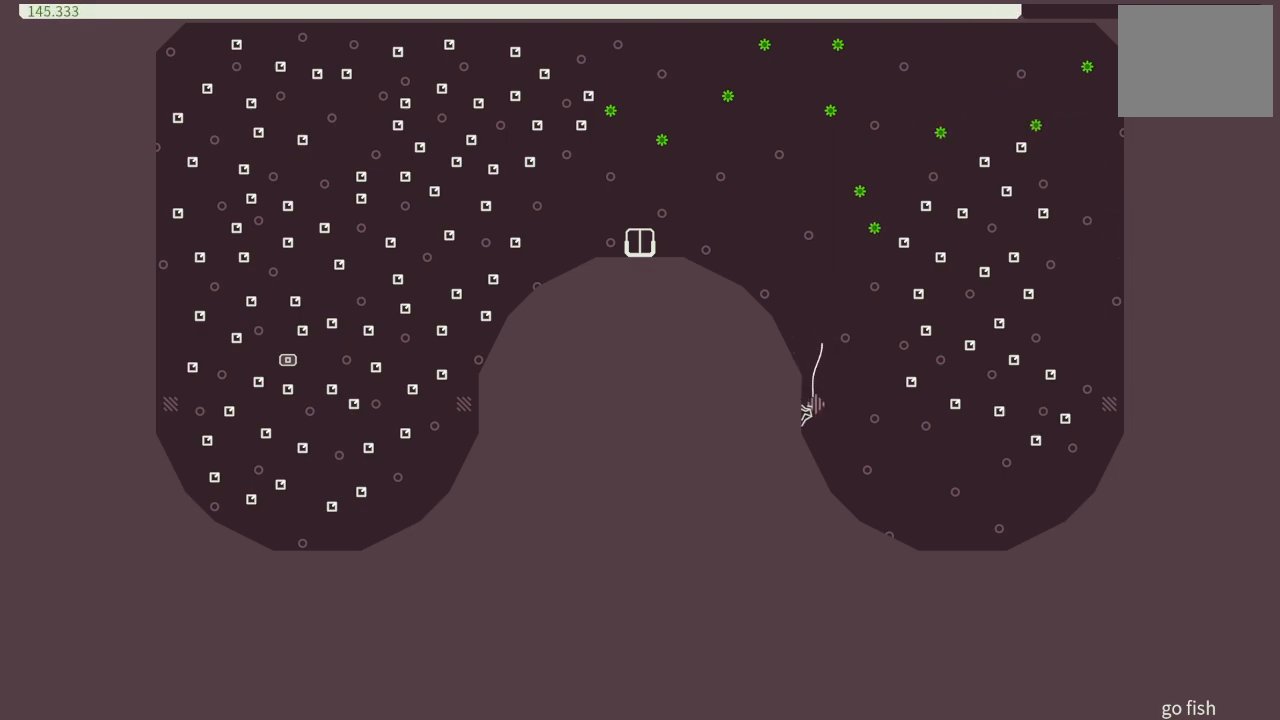
{"buttons": ["DPAD_LEFT"], "events": []}
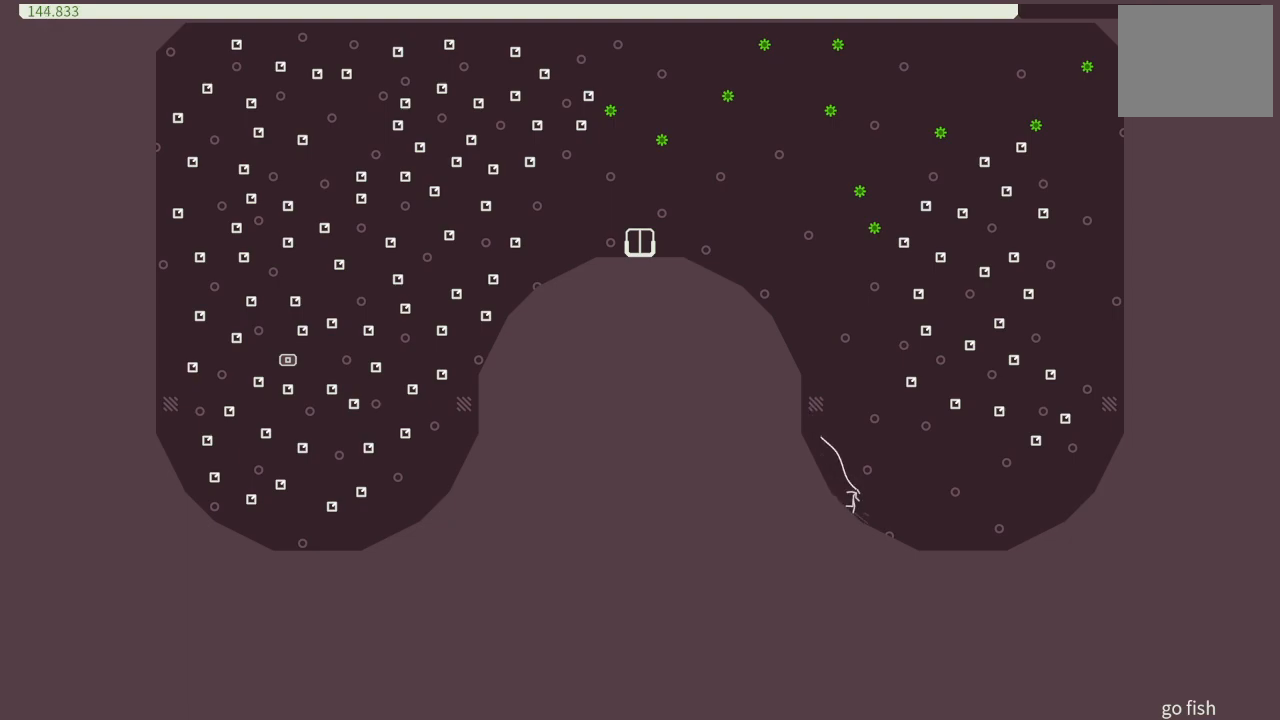
{"buttons": ["DPAD_LEFT"], "events": [[183, "CROSS", "down"], [217, "DPAD_LEFT", "up"], [250, "CROSS", "up"], [267, "DPAD_RIGHT", "down"], [367, "DPAD_RIGHT", "up"], [500, "DPAD_LEFT", "down"]]}
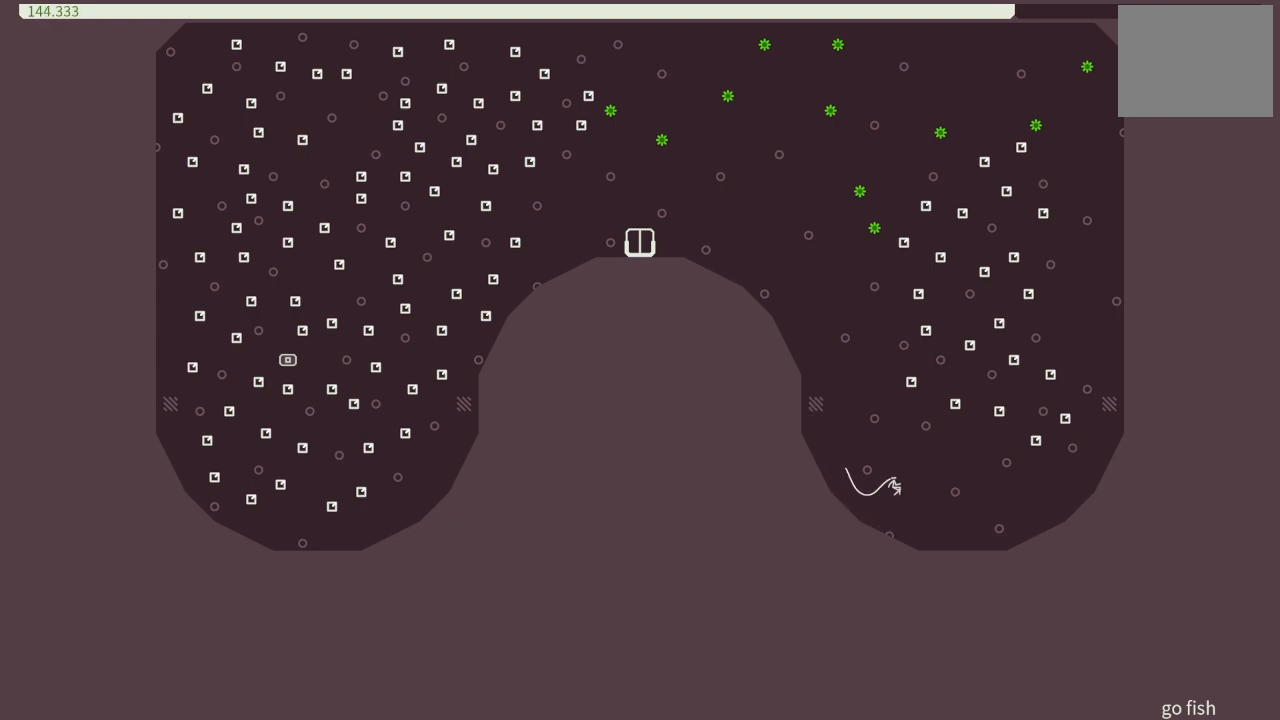
{"buttons": ["DPAD_RIGHT"], "events": [[83, "DPAD_LEFT", "up"], [267, "DPAD_RIGHT", "down"]]}
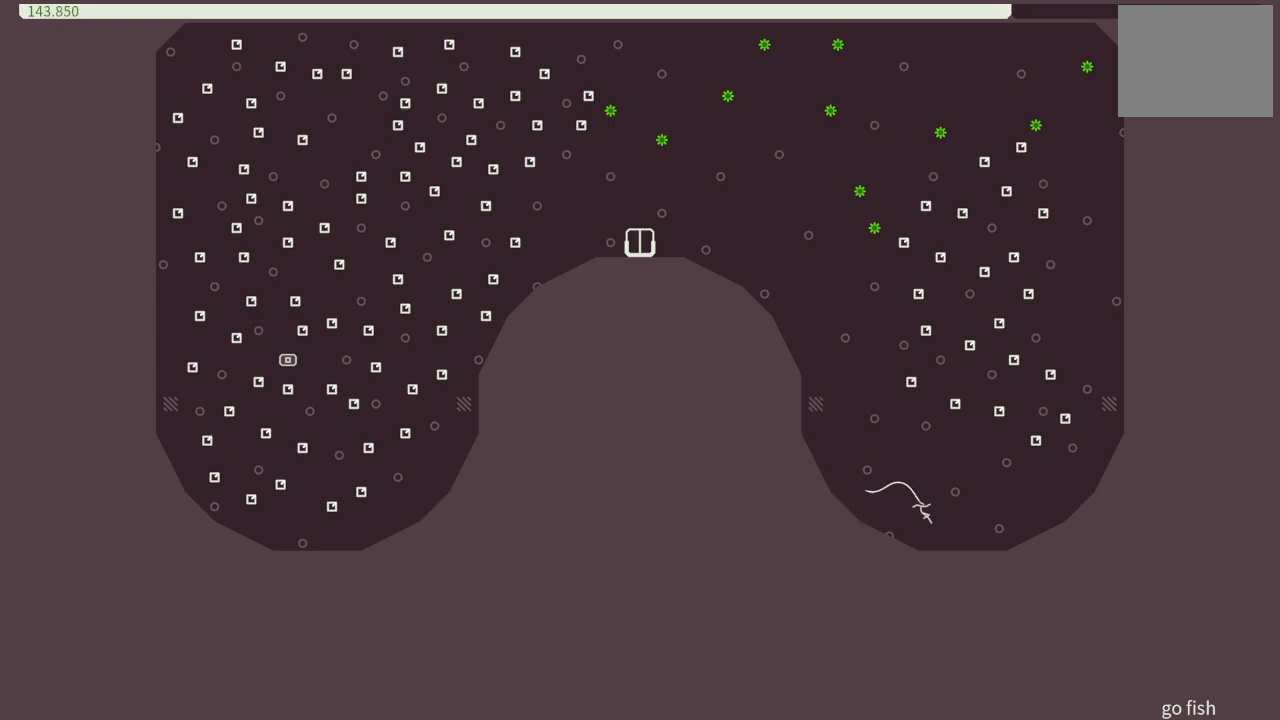
{"buttons": ["DPAD_RIGHT"], "events": [[250, "CROSS", "down"], [317, "CROSS", "up"]]}
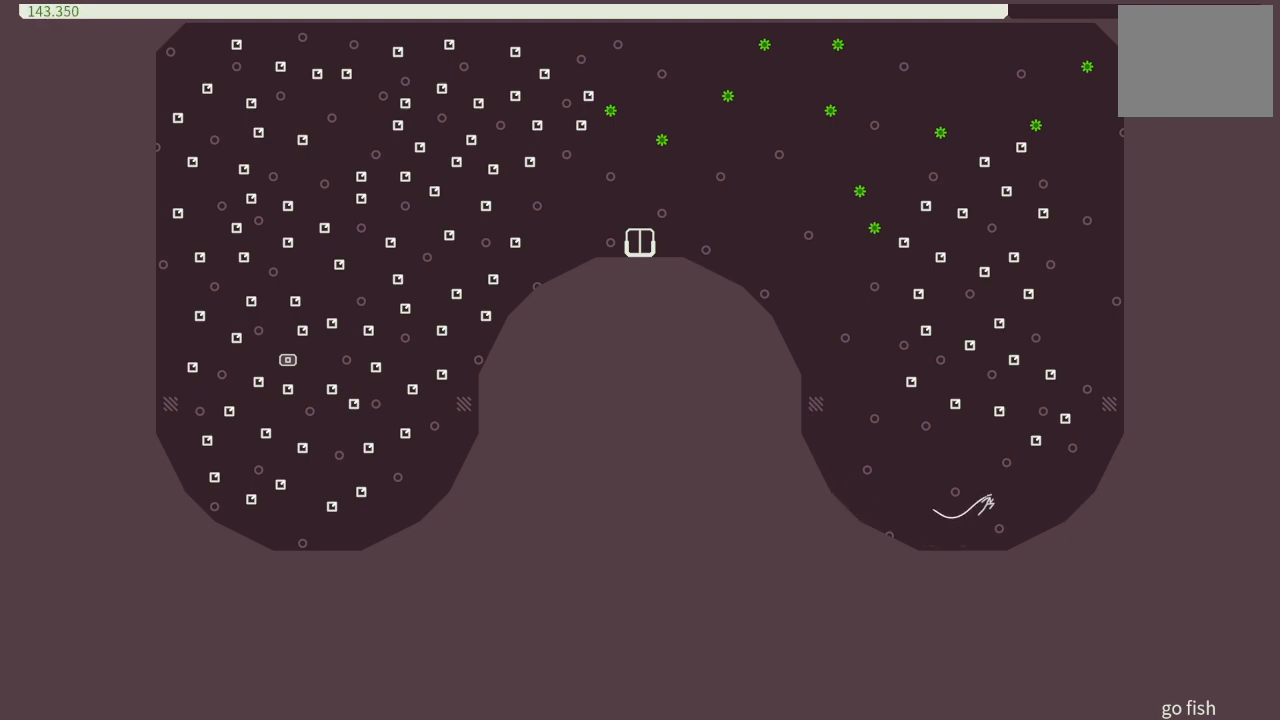
{"buttons": ["CROSS", "DPAD_RIGHT"], "events": [[400, "CROSS", "down"]]}
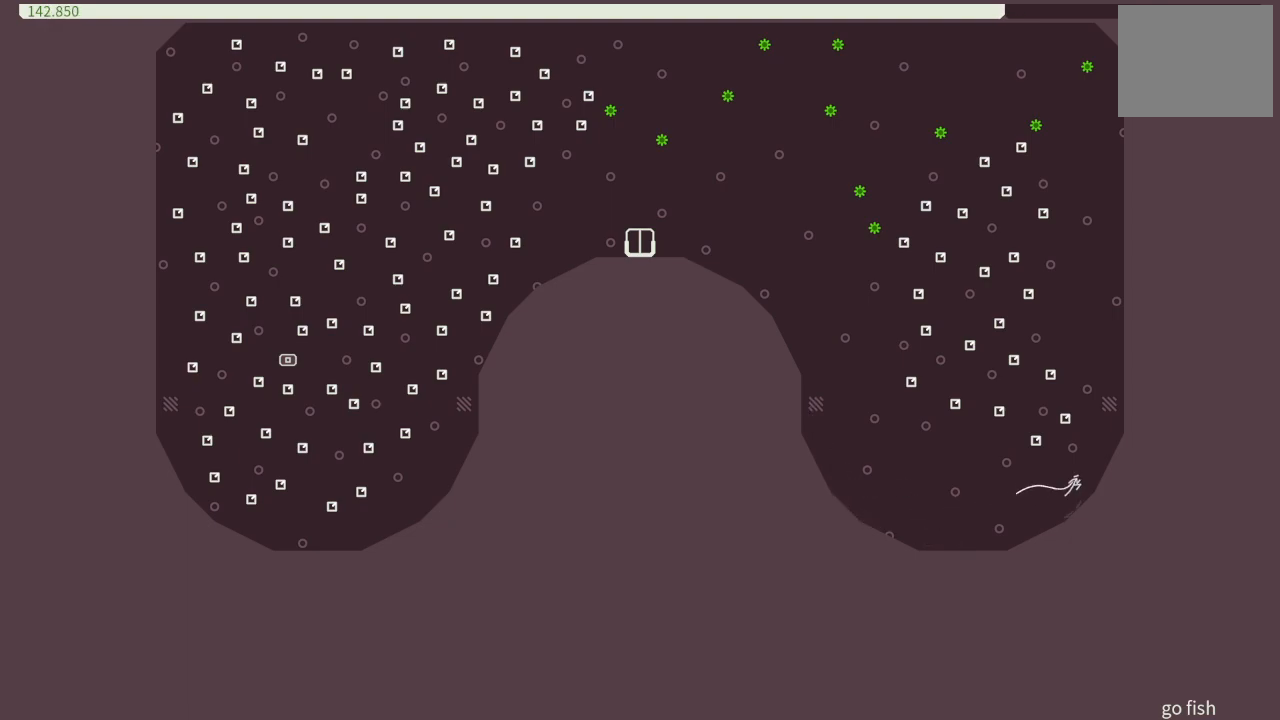
{"buttons": ["DPAD_RIGHT"], "events": [[33, "CROSS", "up"]]}
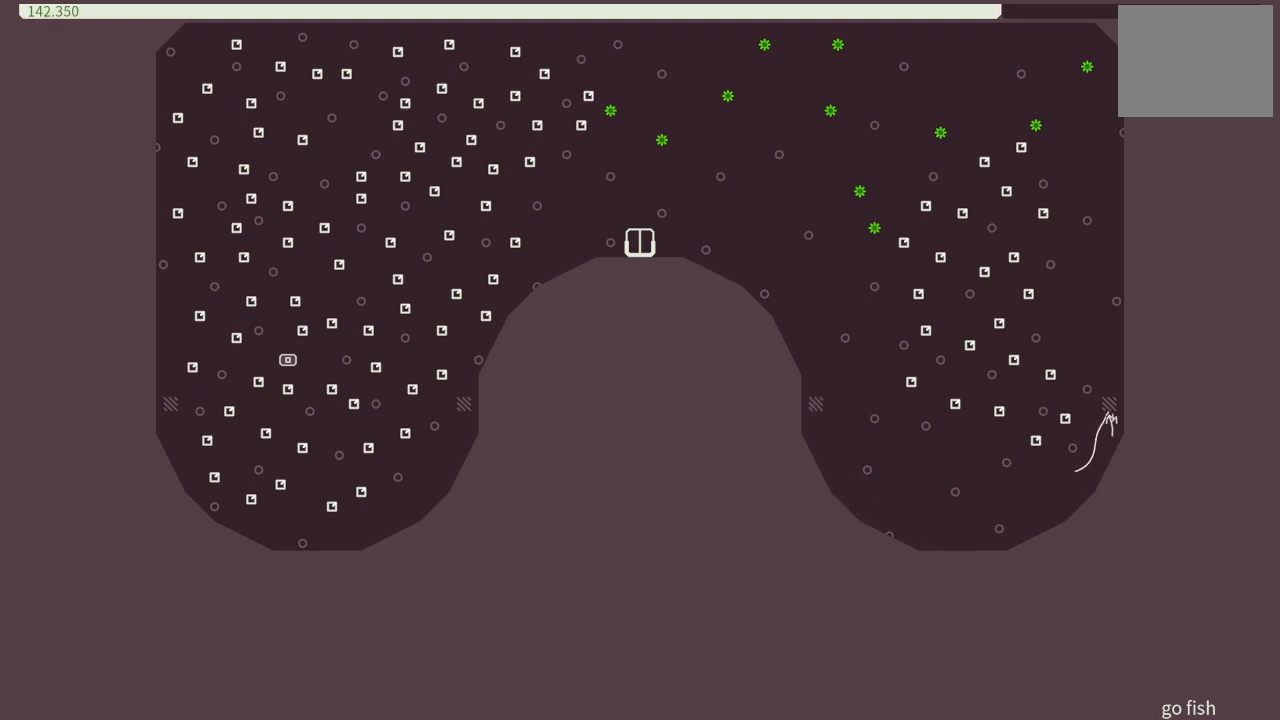
{"buttons": ["CROSS", "DPAD_RIGHT"], "events": [[267, "CROSS", "down"]]}